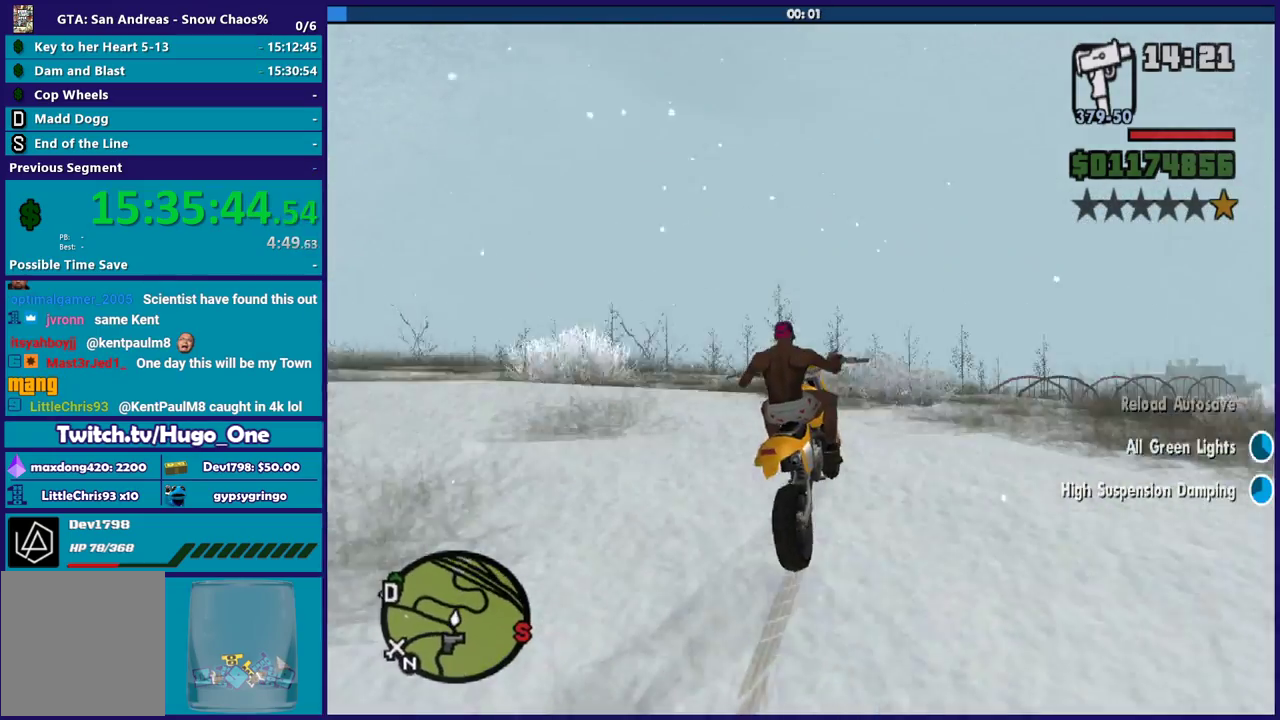
Gameplay with a controller (Xbox layout); each line is a JSON object with the inputs held at the frame after it. "events" lists button and stick changes between this image and that frame as [ms after this image, input, new state], when the widget could be followed in between.
{"buttons": ["R2"], "left_stick": "left", "right_stick": "down-left", "events": [[333, "left_stick", "center"], [400, "left_stick", "left"]]}
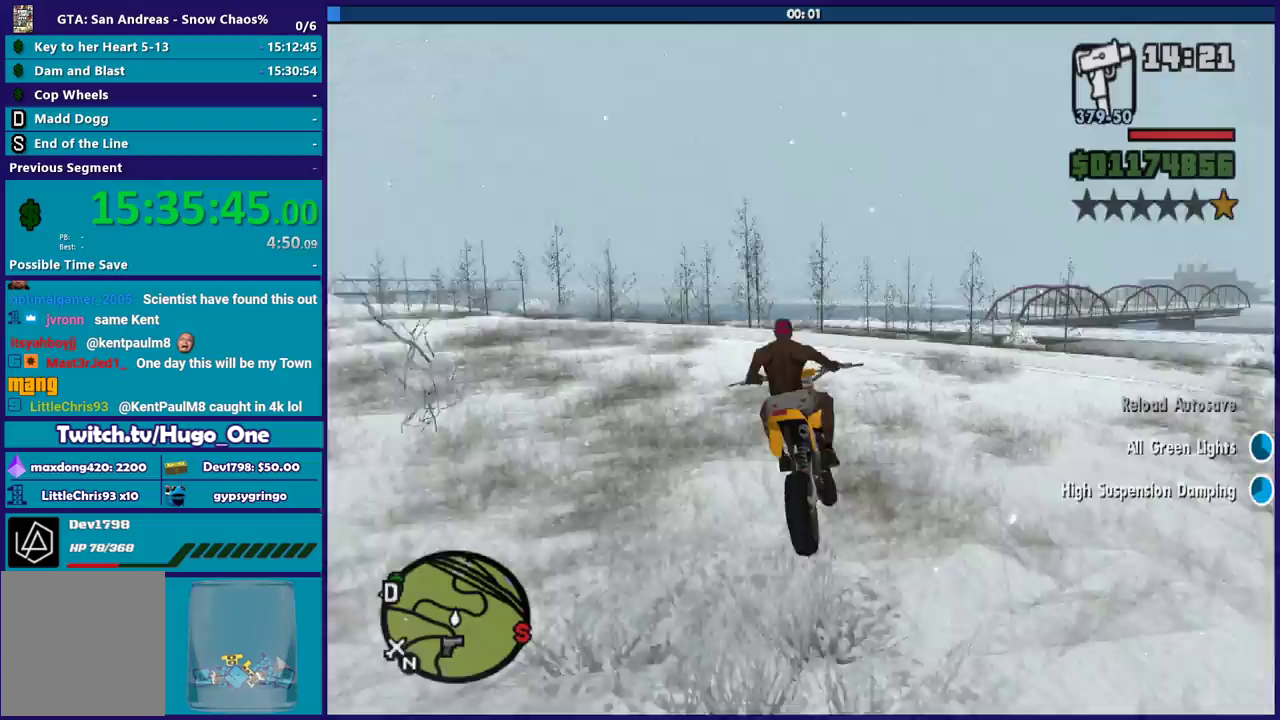
{"buttons": ["R2"], "left_stick": "left", "right_stick": "down-left", "events": [[67, "left_stick", "center"], [133, "left_stick", "left"]]}
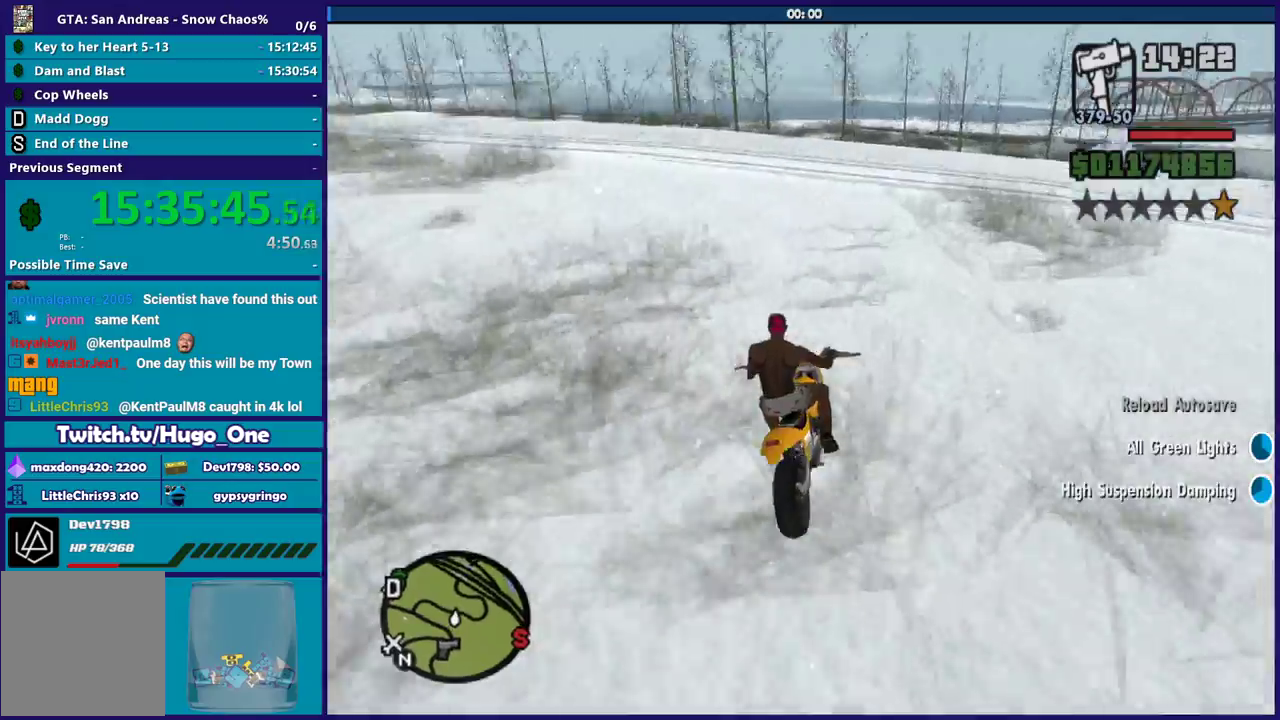
{"buttons": ["L2"], "left_stick": "left", "right_stick": "center", "events": [[201, "R2", "up"], [334, "right_stick", "left"], [401, "right_stick", "down-left"], [468, "L2", "down"], [501, "right_stick", "center"]]}
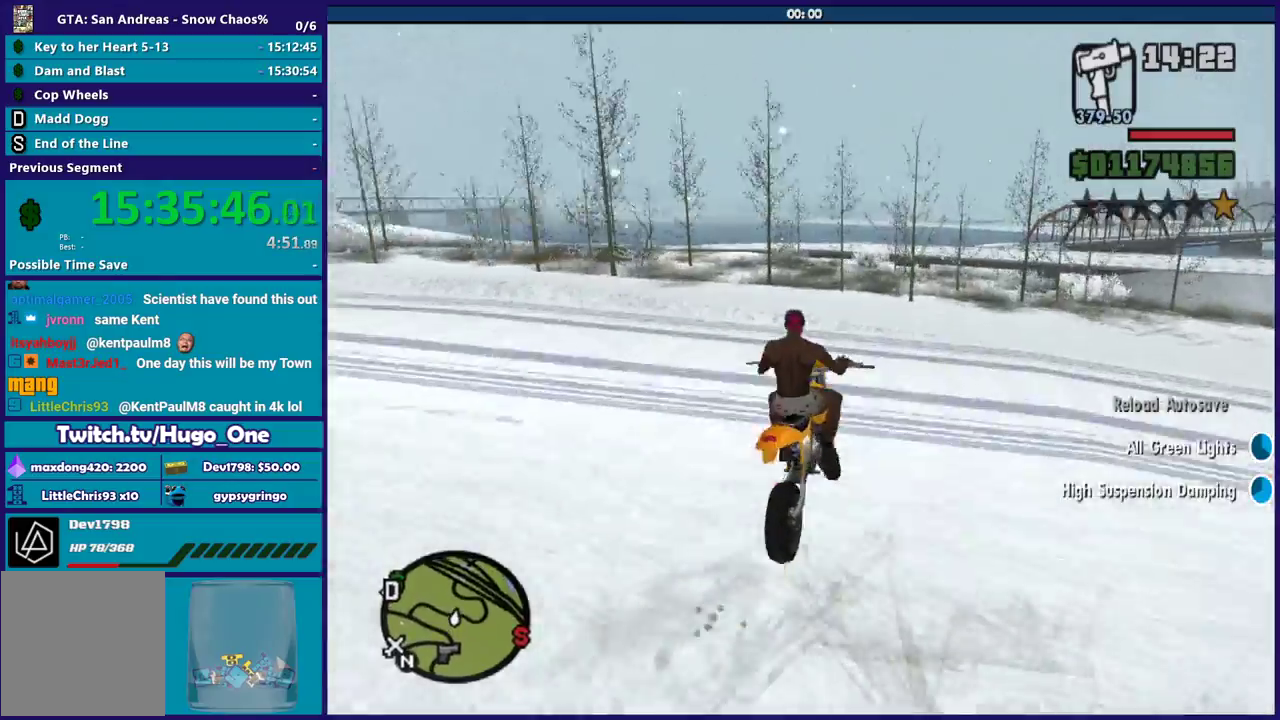
{"buttons": ["L2", "L3"], "left_stick": "left", "right_stick": "down-left", "events": [[300, "L3", "down"], [300, "right_stick", "down-left"]]}
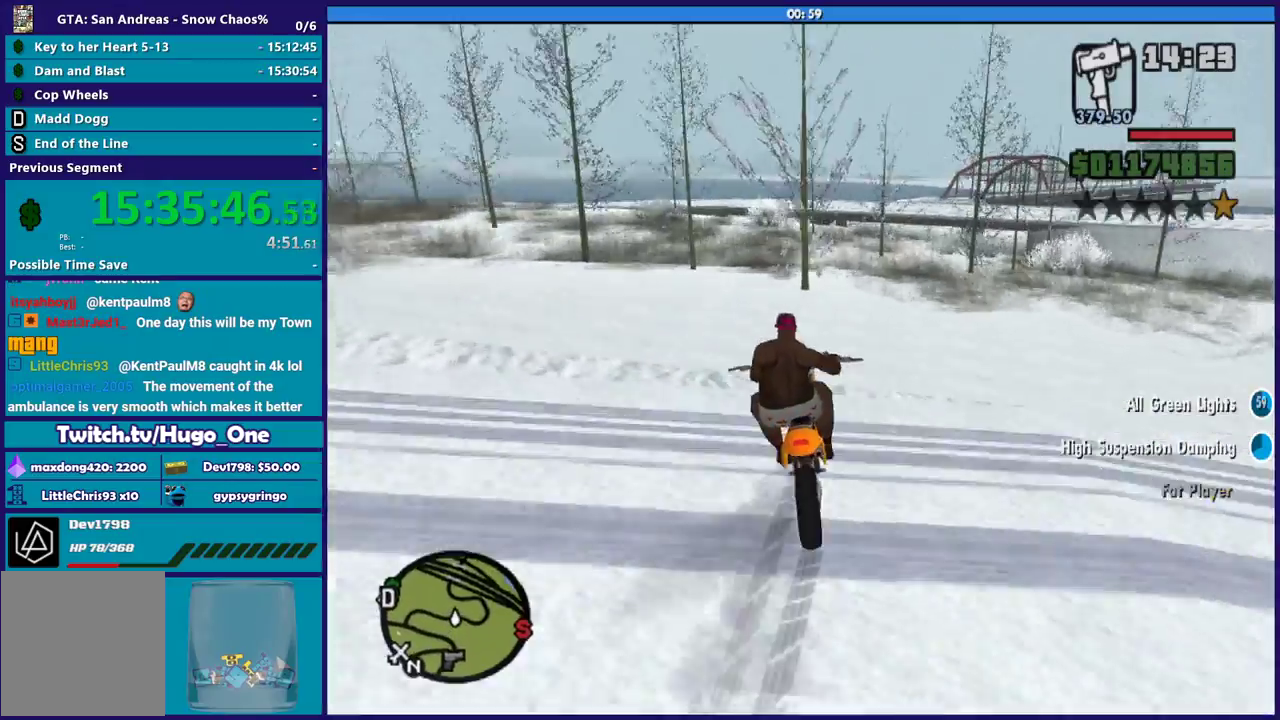
{"buttons": ["L2", "L3"], "left_stick": "left", "right_stick": "down-left", "events": []}